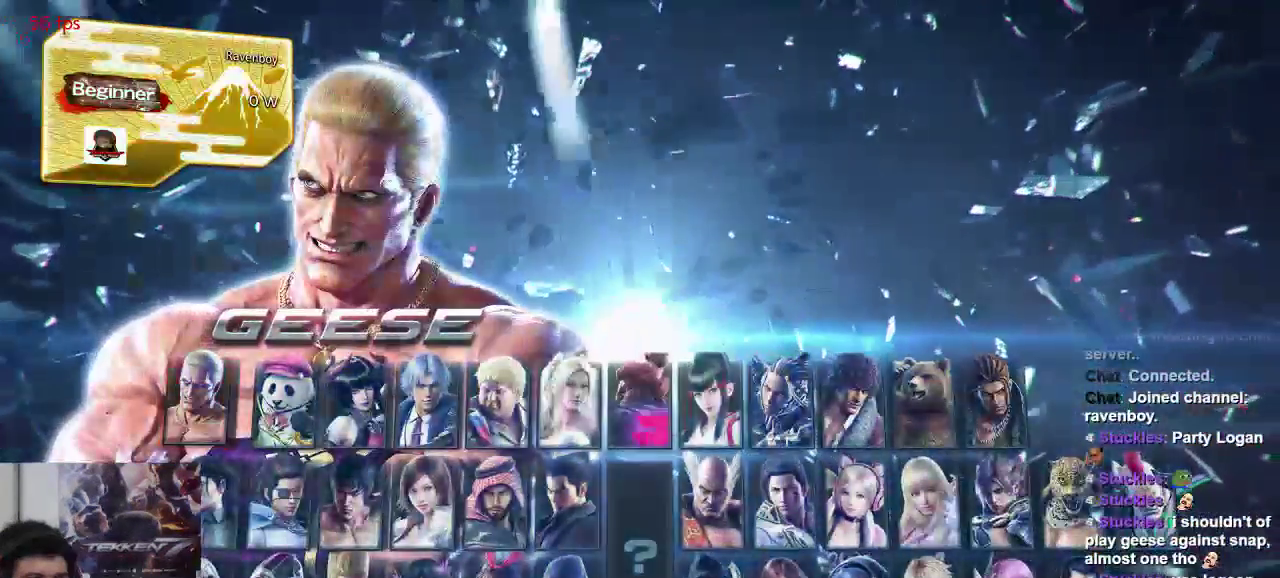
Gameplay with a controller (arcade stick); each line is a JSON object with the inputs held at the frame after it. "events" lists button and stick changes between this image and that frame as [ms after this image, input, new state], when the widget could be followed in between. Not read: L3 R3.
{"buttons": [], "left_stick": "right", "events": [[283, "left_stick", "right"], [417, "left_stick", "center"], [483, "left_stick", "right"]]}
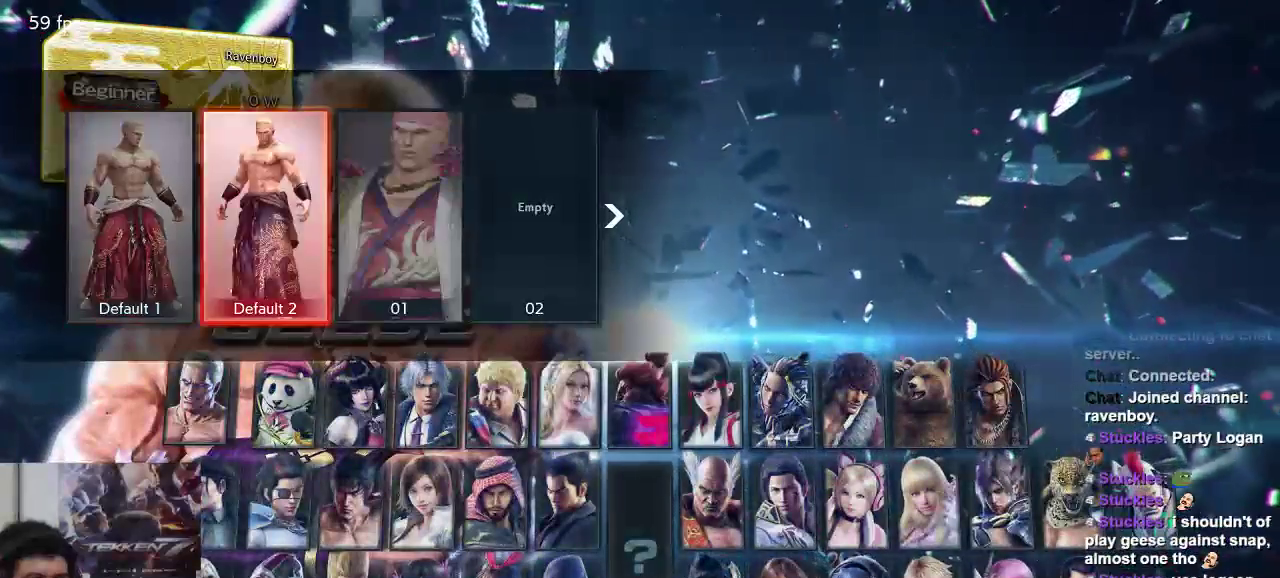
{"buttons": [], "left_stick": "center"}
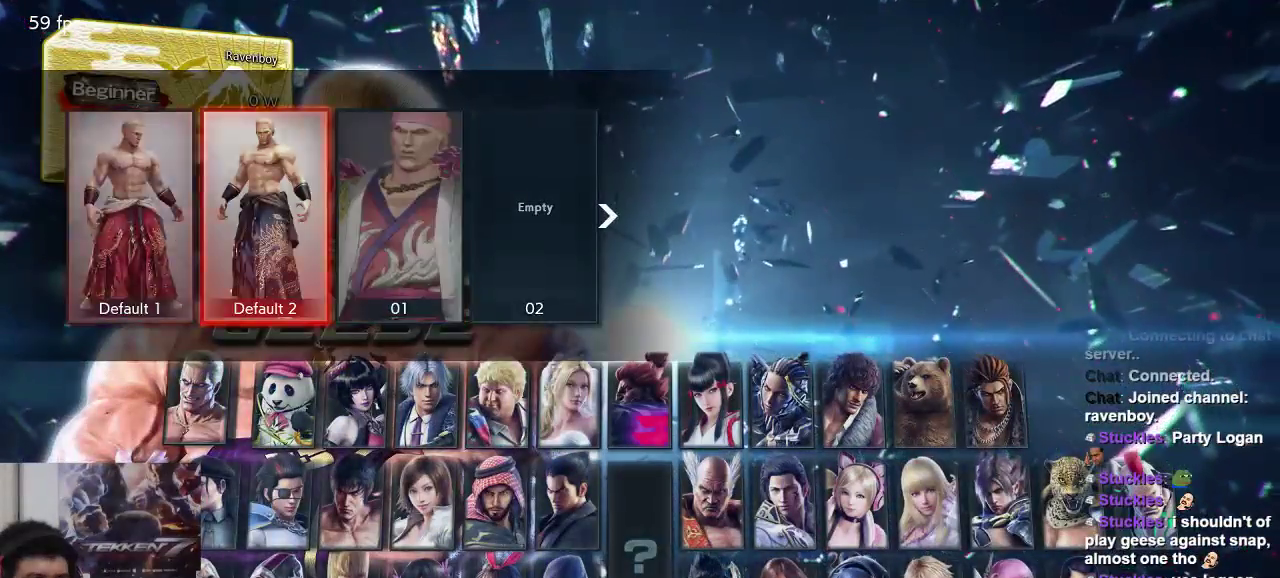
{"buttons": [], "left_stick": "center", "events": [[117, "CROSS", "down"], [217, "CROSS", "up"]]}
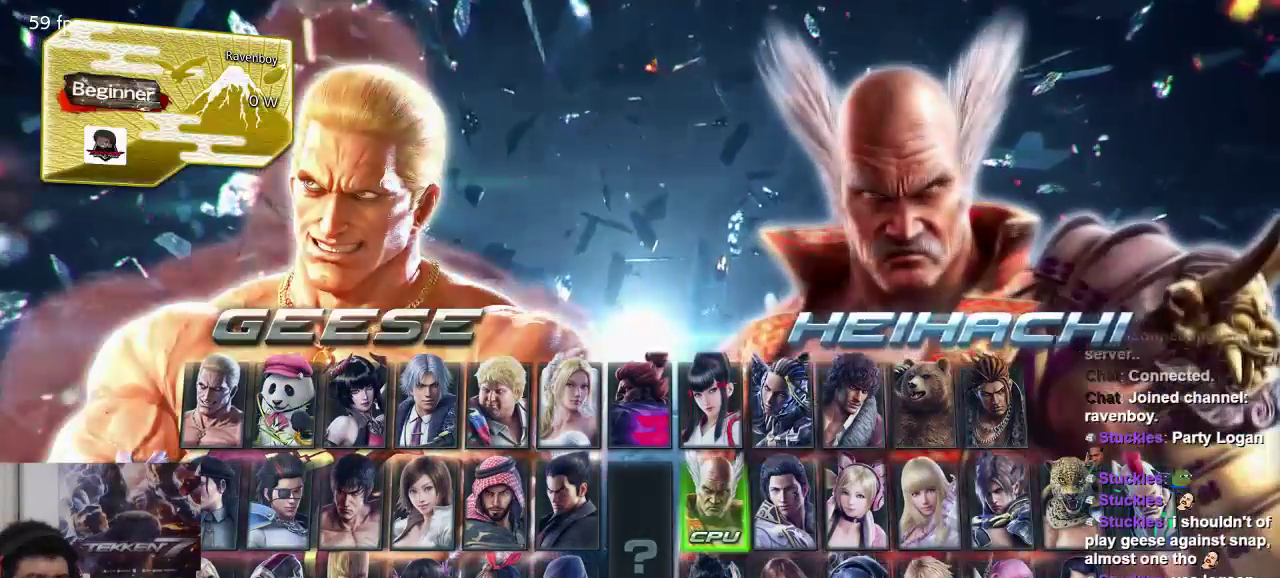
{"buttons": [], "left_stick": "center", "events": [[367, "left_stick", "down"], [467, "left_stick", "center"]]}
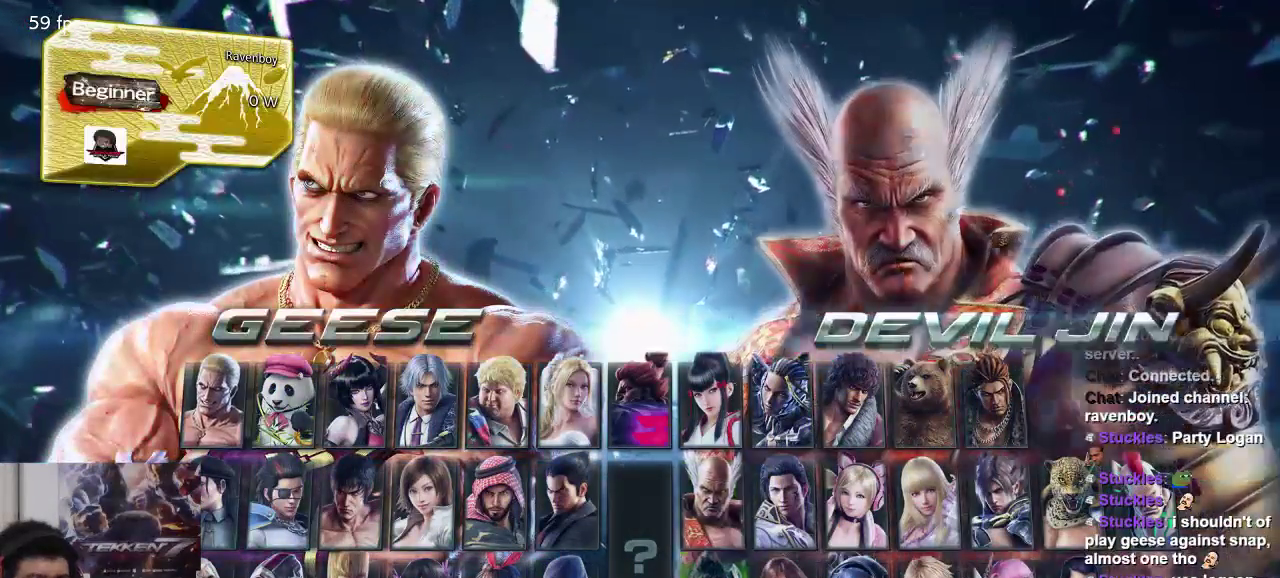
{"buttons": [], "left_stick": "center", "events": []}
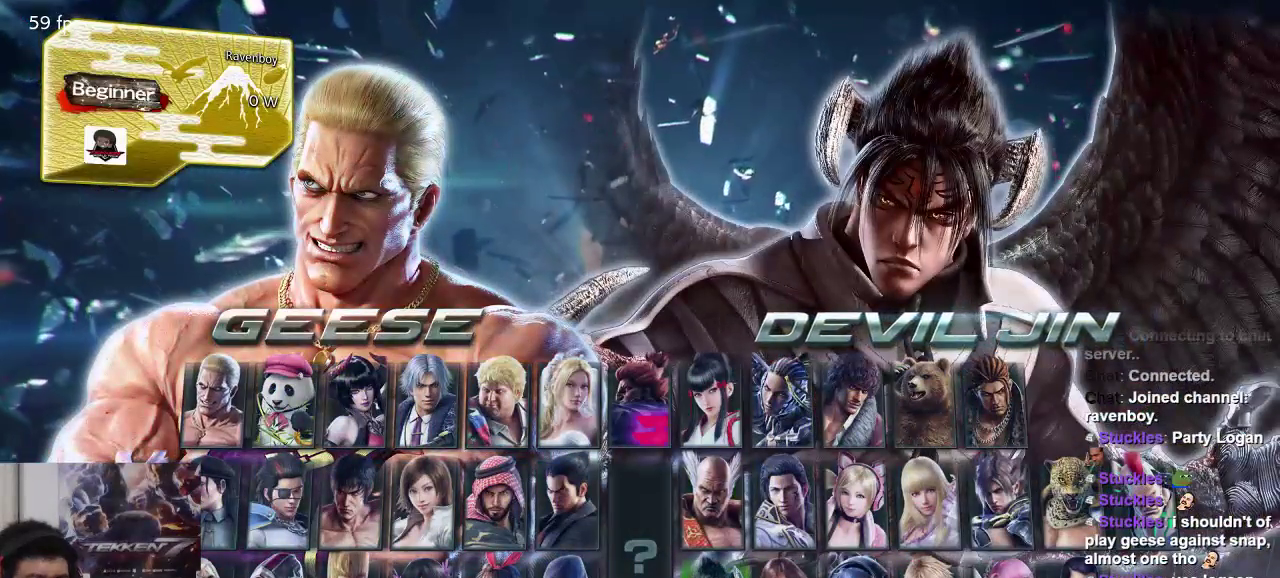
{"buttons": [], "left_stick": "left"}
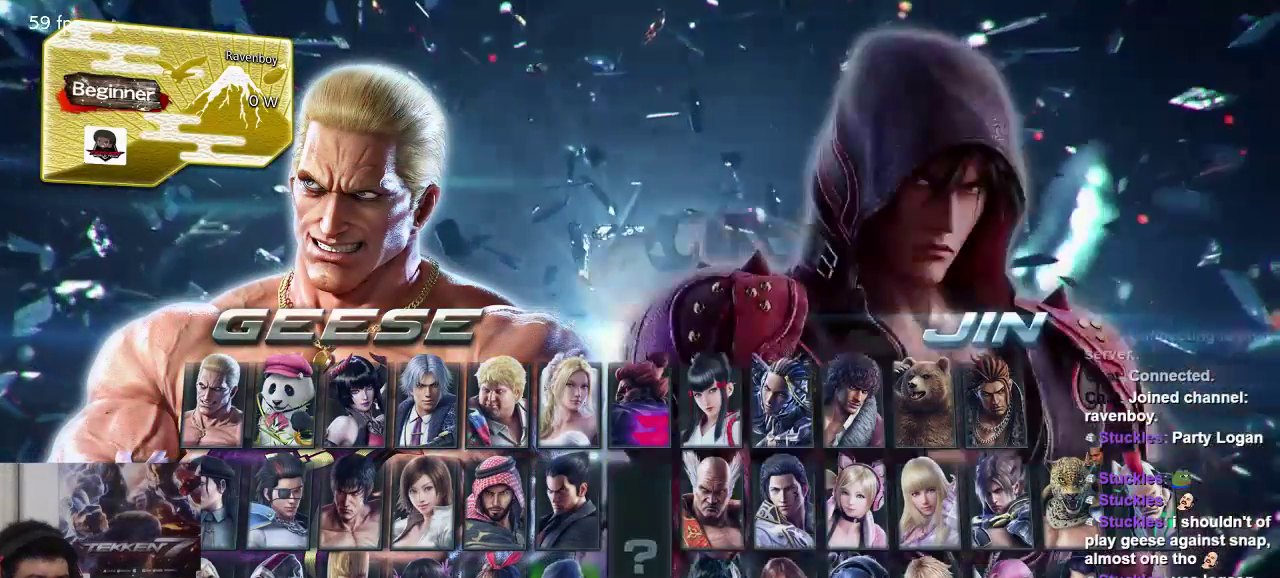
{"buttons": [], "left_stick": "center", "events": [[50, "left_stick", "center"], [167, "left_stick", "left"], [250, "left_stick", "center"], [317, "SQUARE", "down"], [483, "SQUARE", "up"]]}
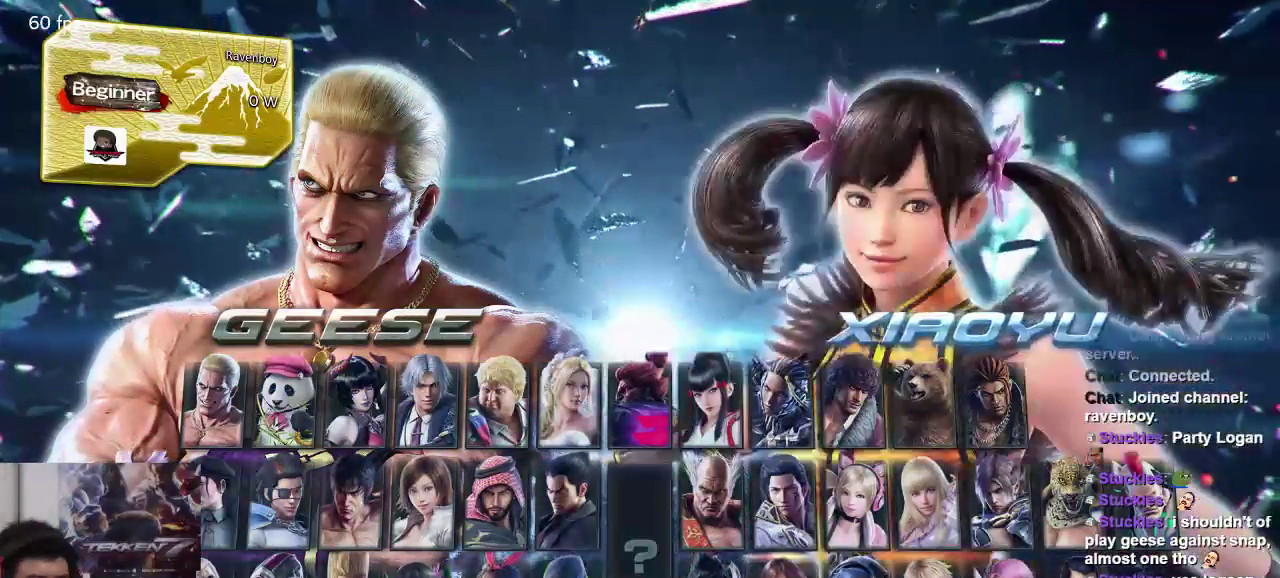
{"buttons": [], "left_stick": "center", "events": [[150, "left_stick", "right"], [283, "left_stick", "center"], [350, "left_stick", "left"], [450, "left_stick", "center"]]}
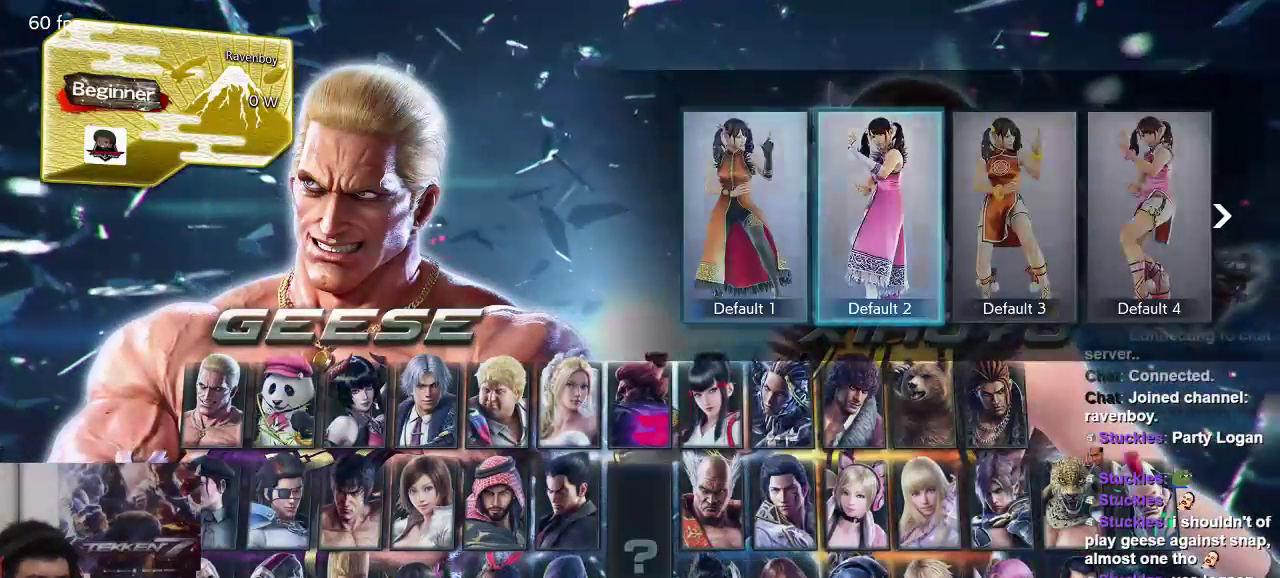
{"buttons": [], "left_stick": "center", "events": [[17, "CROSS", "down"], [150, "CROSS", "up"]]}
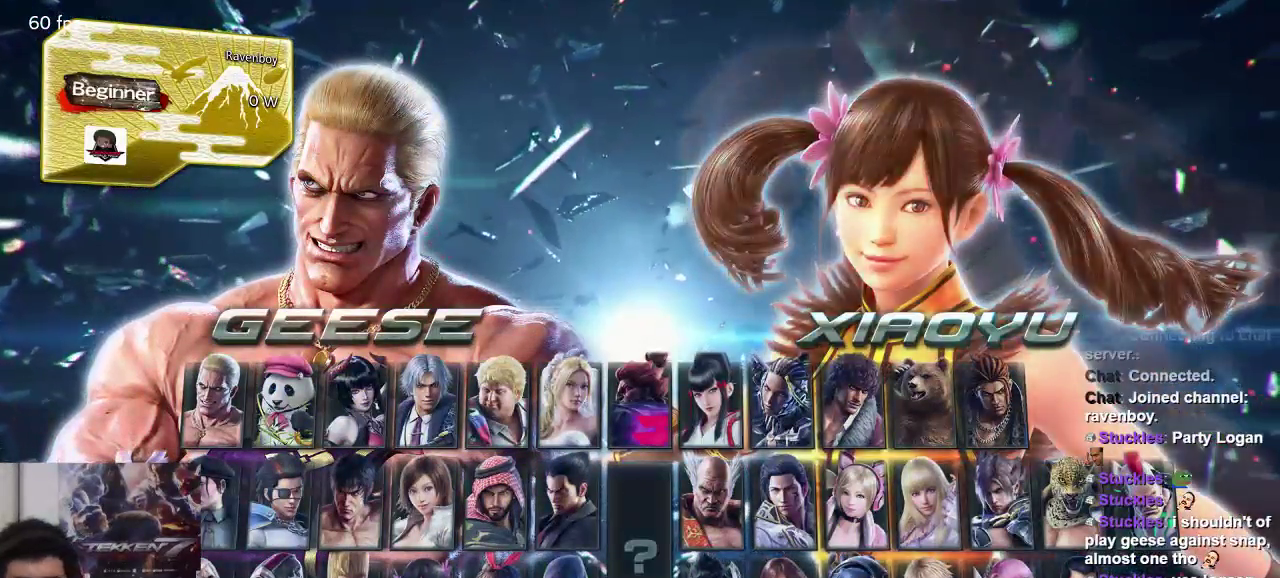
{"buttons": [], "left_stick": "center"}
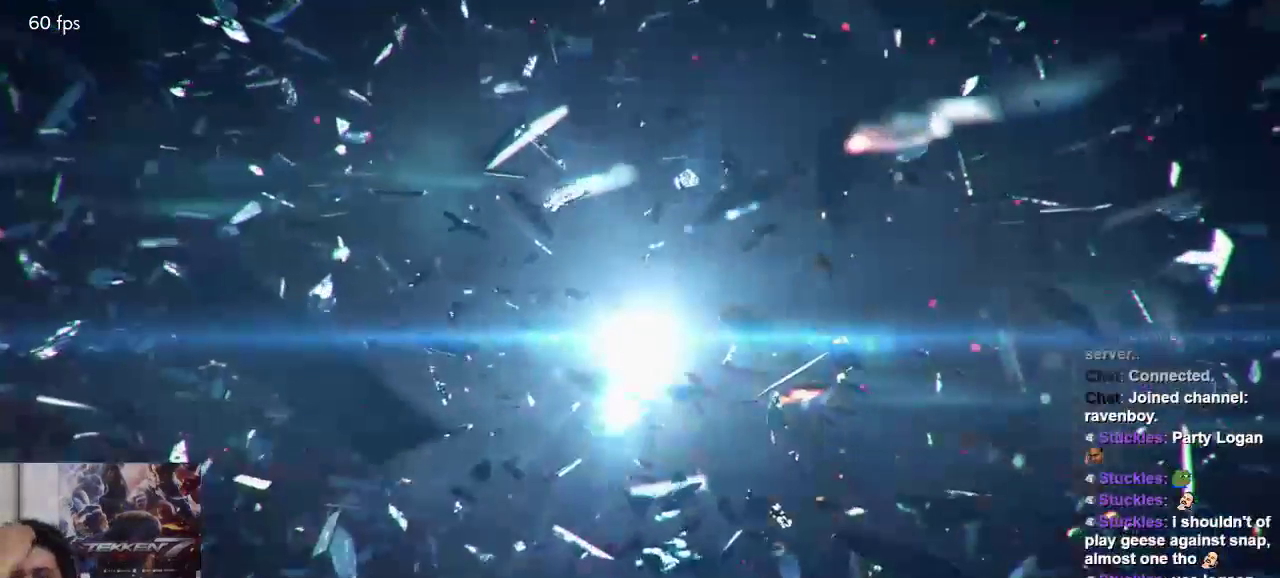
{"buttons": [], "left_stick": "center", "events": []}
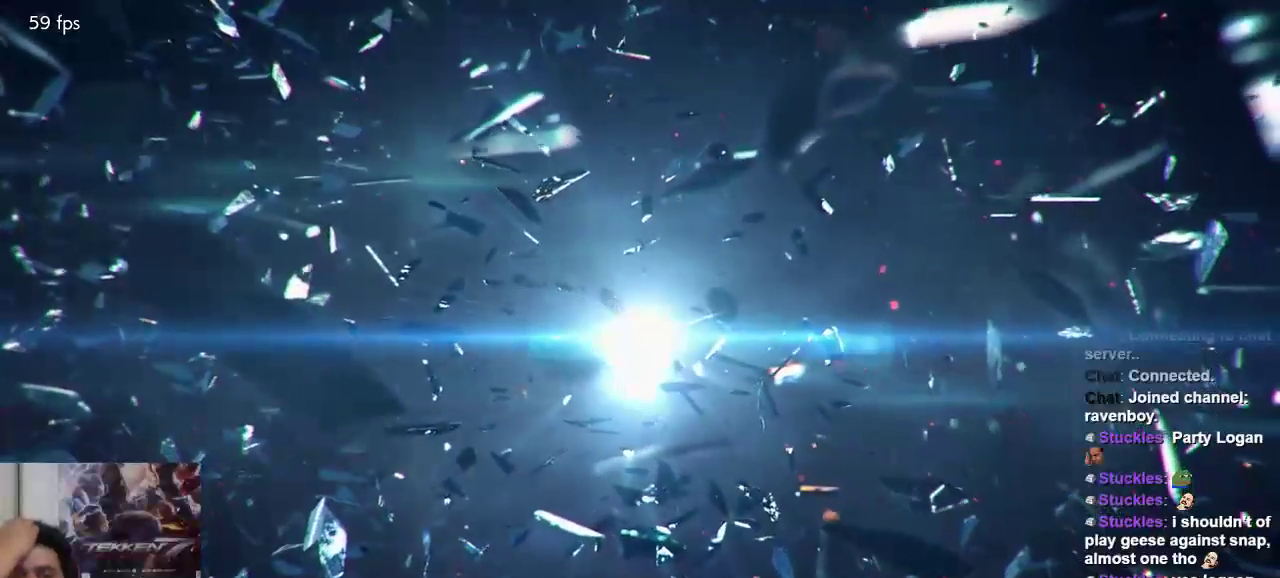
{"buttons": [], "left_stick": "center", "events": []}
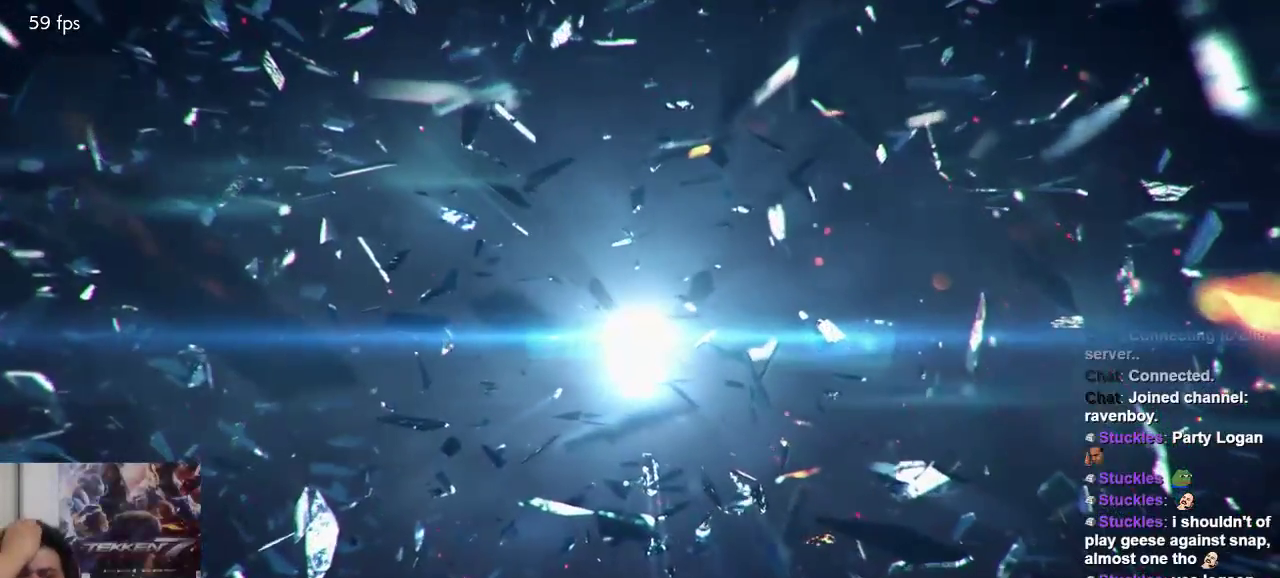
{"buttons": [], "left_stick": "center", "events": []}
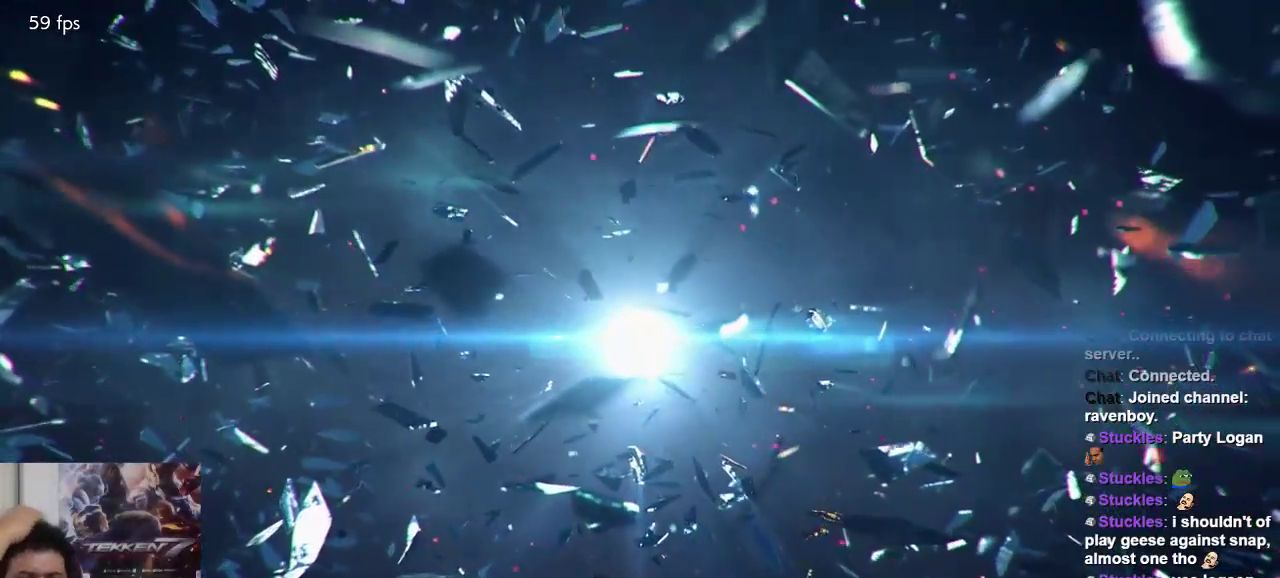
{"buttons": [], "left_stick": "center", "events": []}